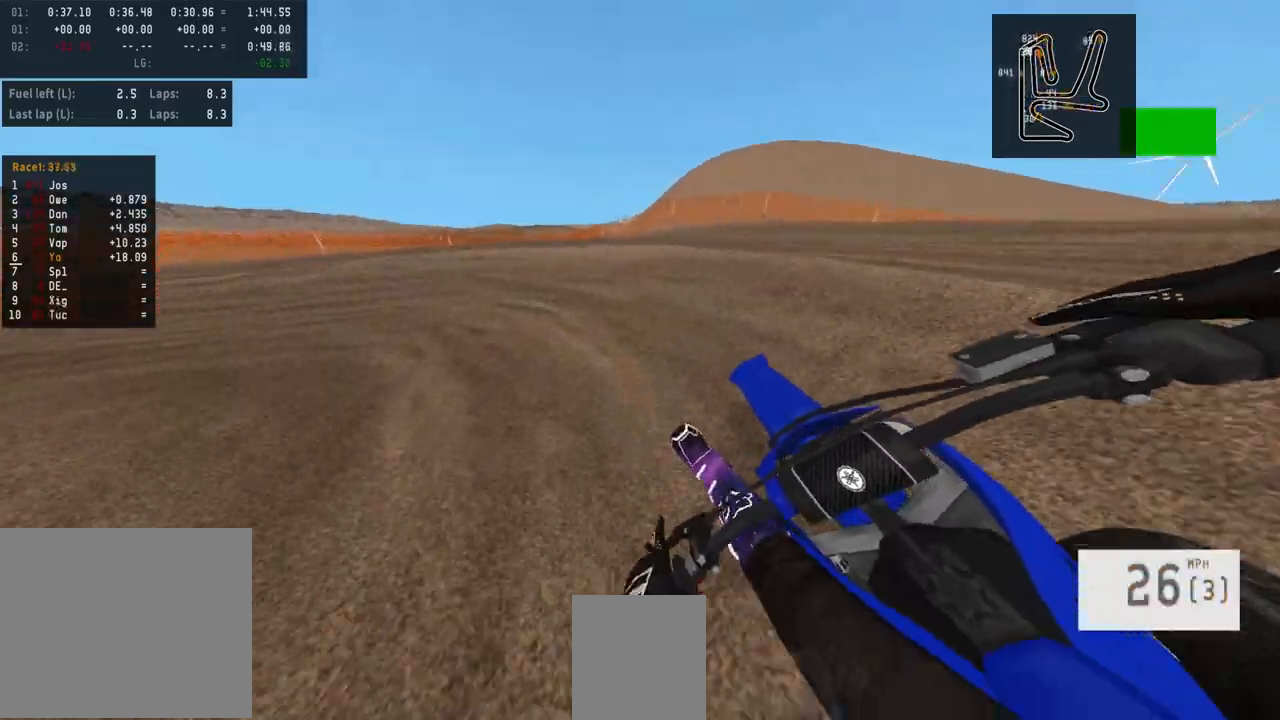
Gameplay with a controller (PlayStation layout); each line is a JSON object with the inputs held at the frame after it. "events" lists button and stick changes between this image and that frame as [ms after this image, input, new state], when the widget could be followed in between.
{"buttons": [], "left_stick": "left", "right_stick": "center", "events": [[33, "L2", "up"]]}
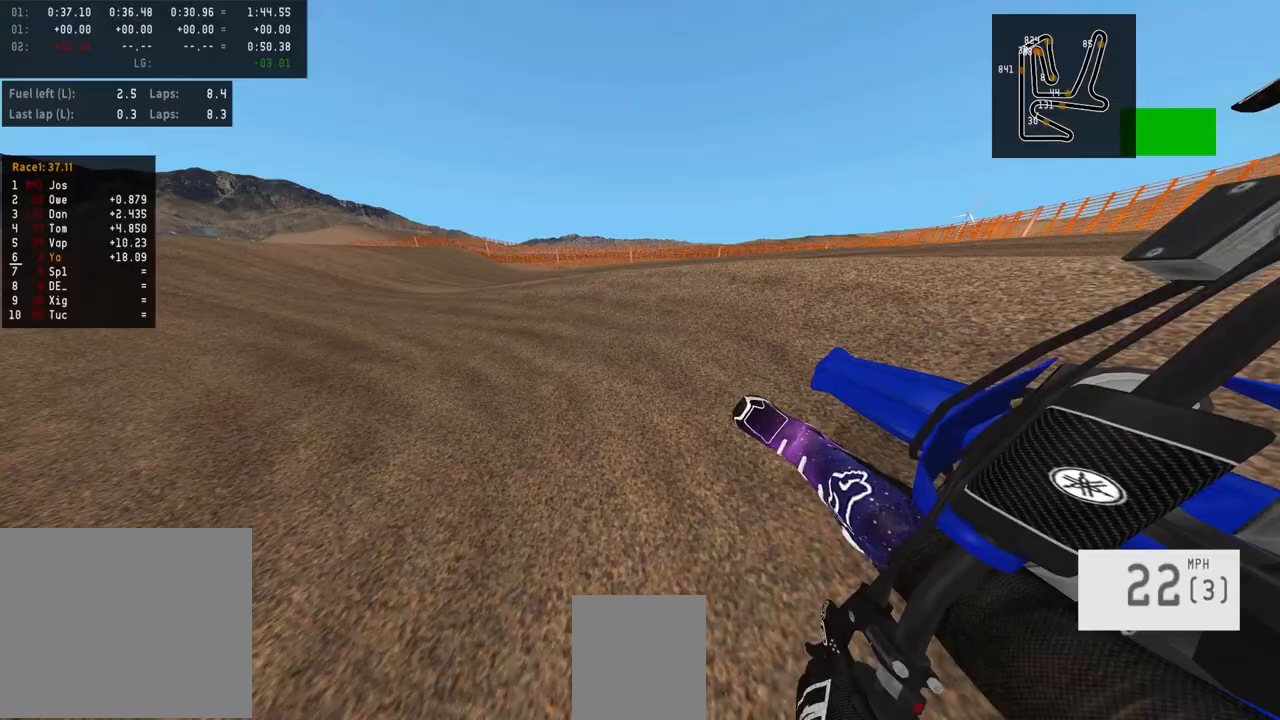
{"buttons": ["R2"], "left_stick": "center", "right_stick": "center", "events": [[50, "R2", "down"], [133, "left_stick", "center"], [300, "left_stick", "left"], [417, "left_stick", "center"]]}
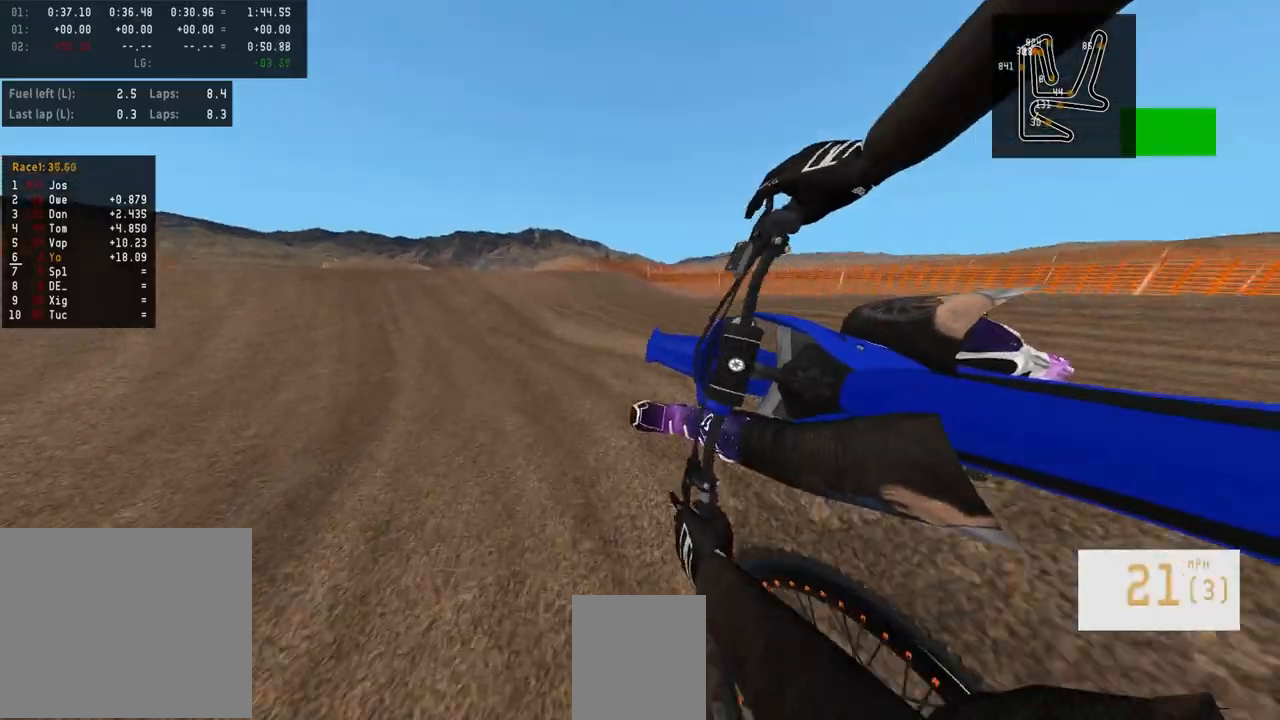
{"buttons": [], "left_stick": "center", "right_stick": "center", "events": [[100, "R2", "up"]]}
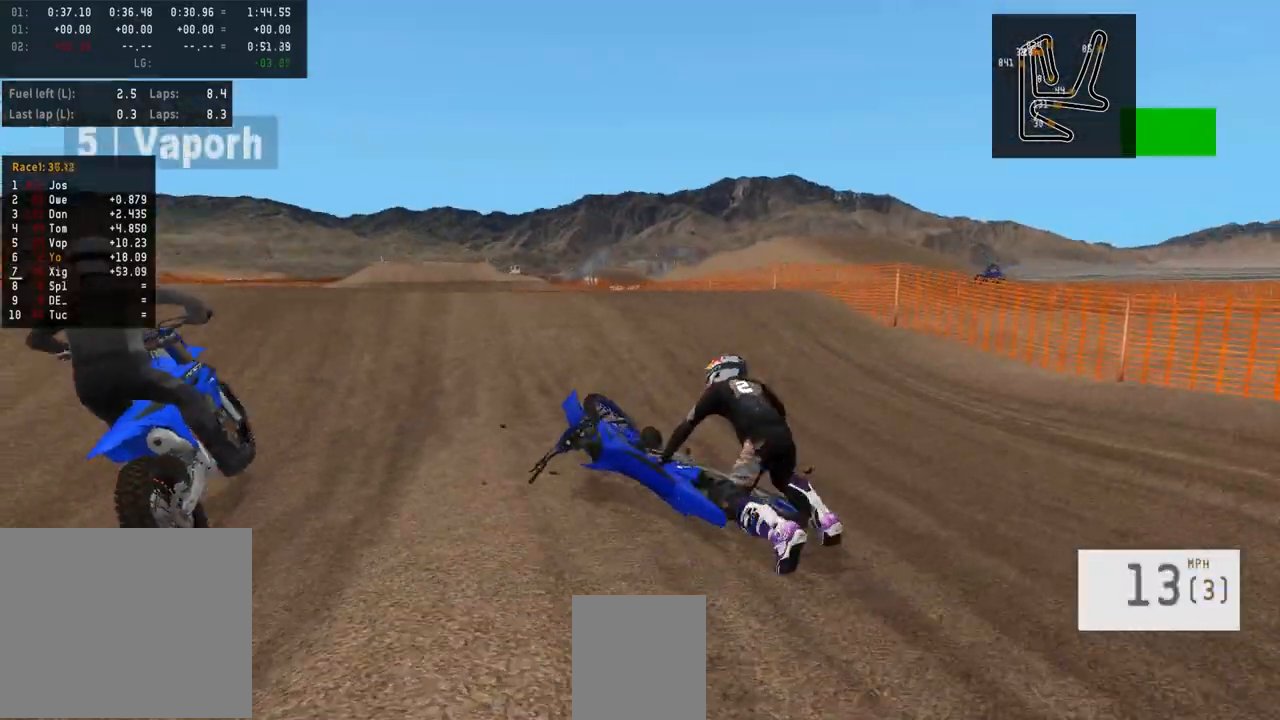
{"buttons": [], "left_stick": "center", "right_stick": "center", "events": []}
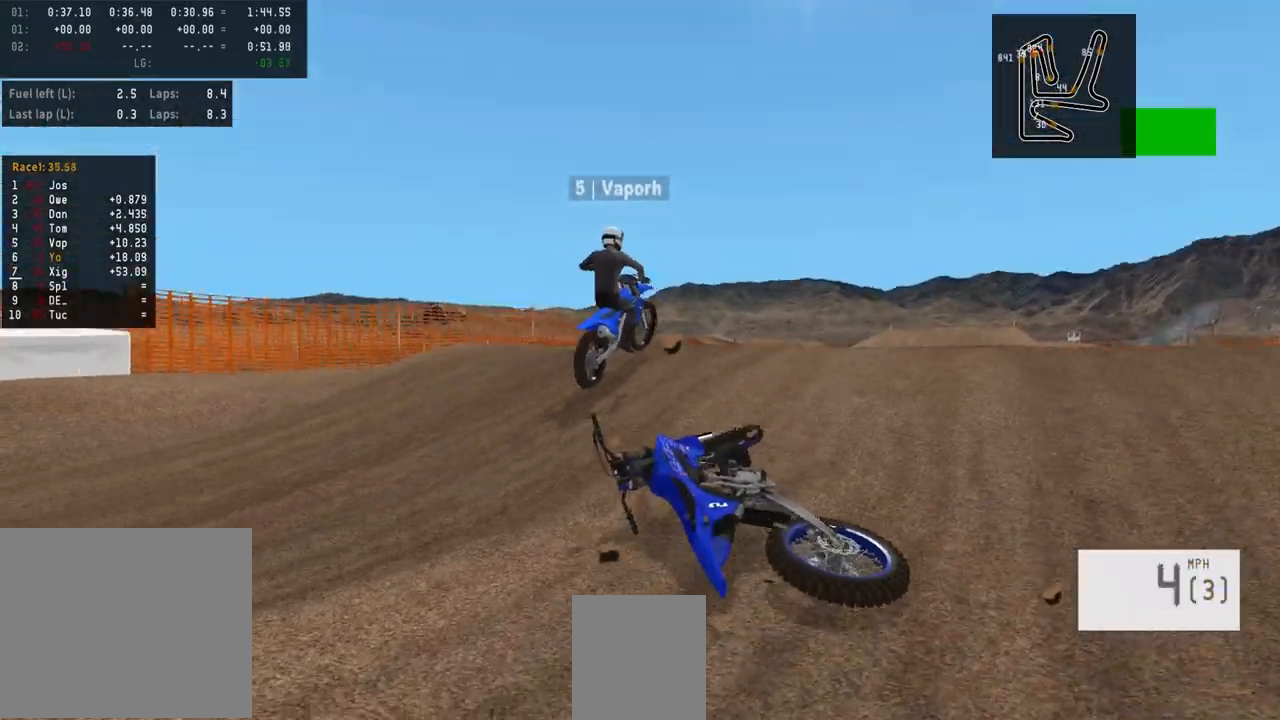
{"buttons": [], "left_stick": "center", "right_stick": "center", "events": []}
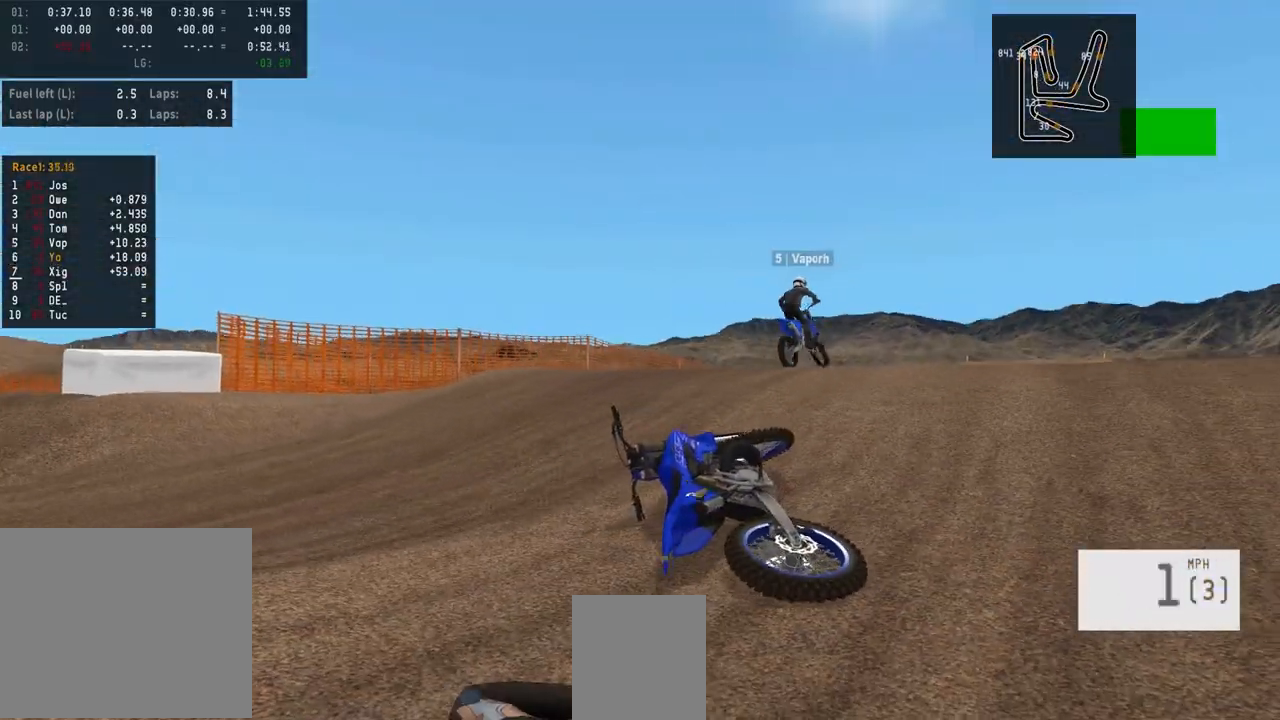
{"buttons": ["TRIANGLE", "R2"], "left_stick": "center", "right_stick": "center", "events": [[200, "SELECT", "down"], [283, "SELECT", "up"], [433, "R2", "down"], [467, "TRIANGLE", "down"]]}
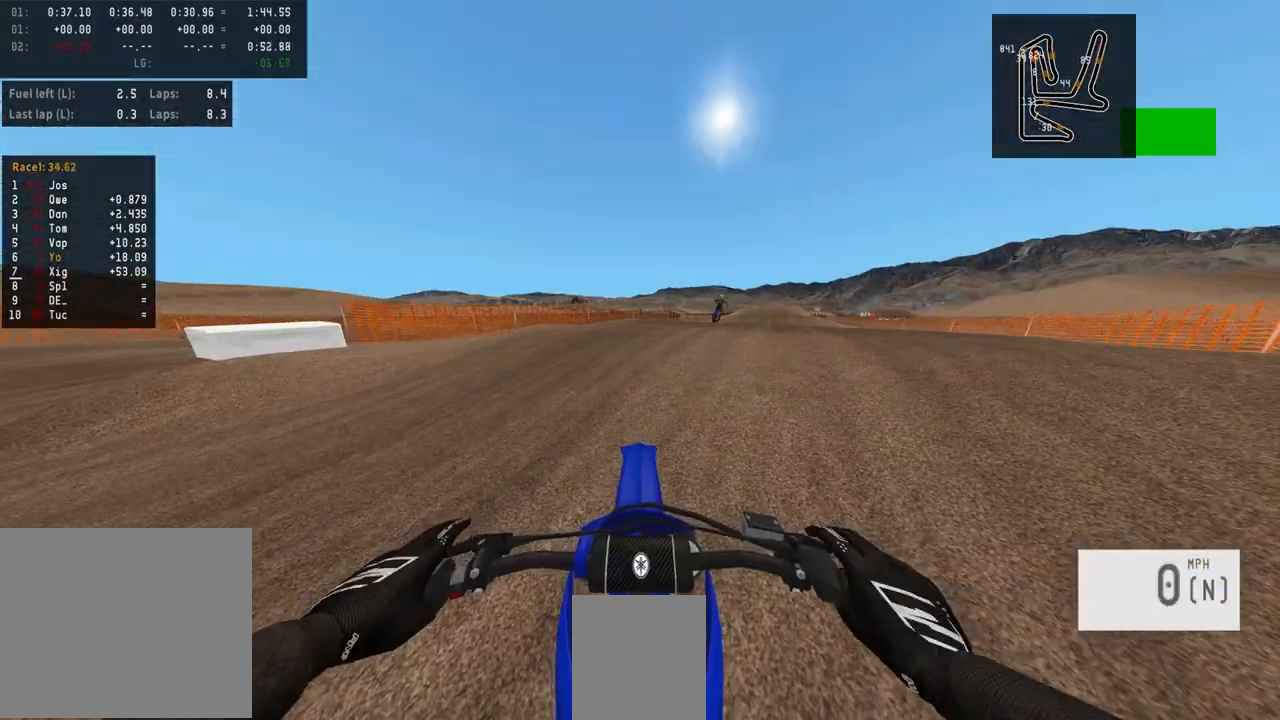
{"buttons": ["R2"], "left_stick": "center", "right_stick": "center", "events": [[50, "TRIANGLE", "up"], [167, "right_stick", "up"], [383, "right_stick", "center"], [400, "R2", "up"], [450, "R2", "down"]]}
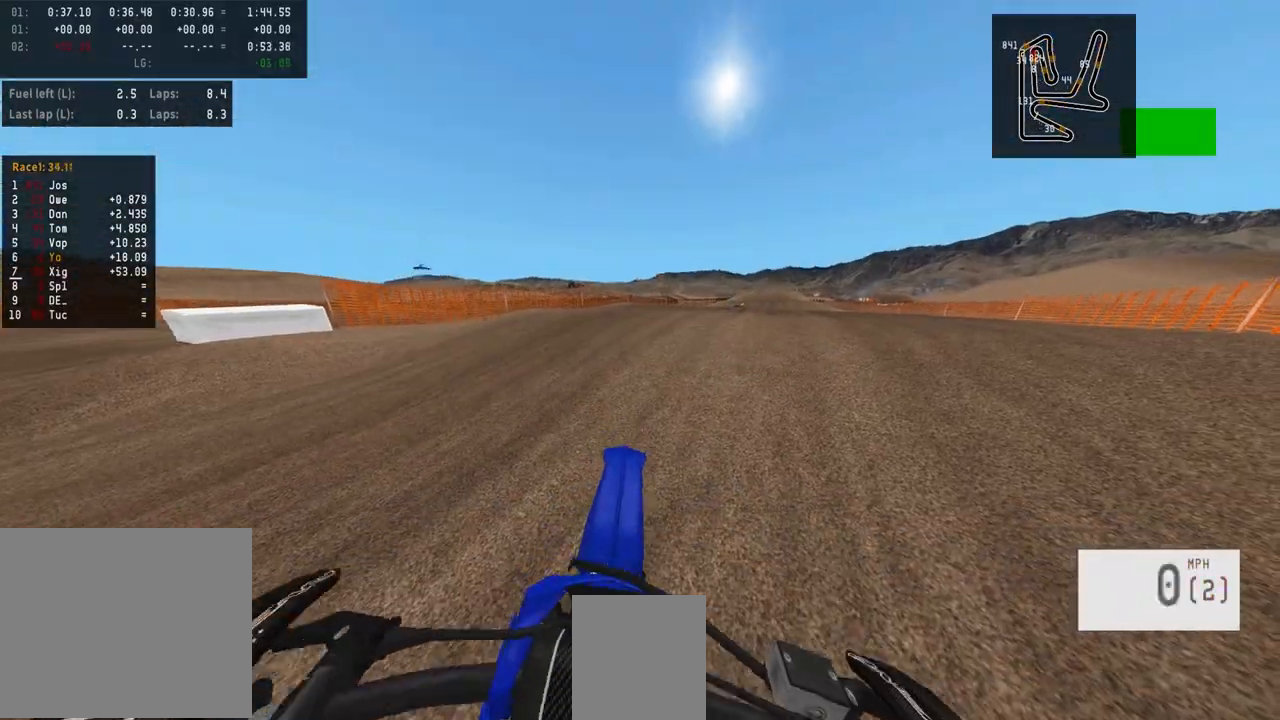
{"buttons": ["R2"], "left_stick": "center", "right_stick": "up", "events": [[500, "right_stick", "up"]]}
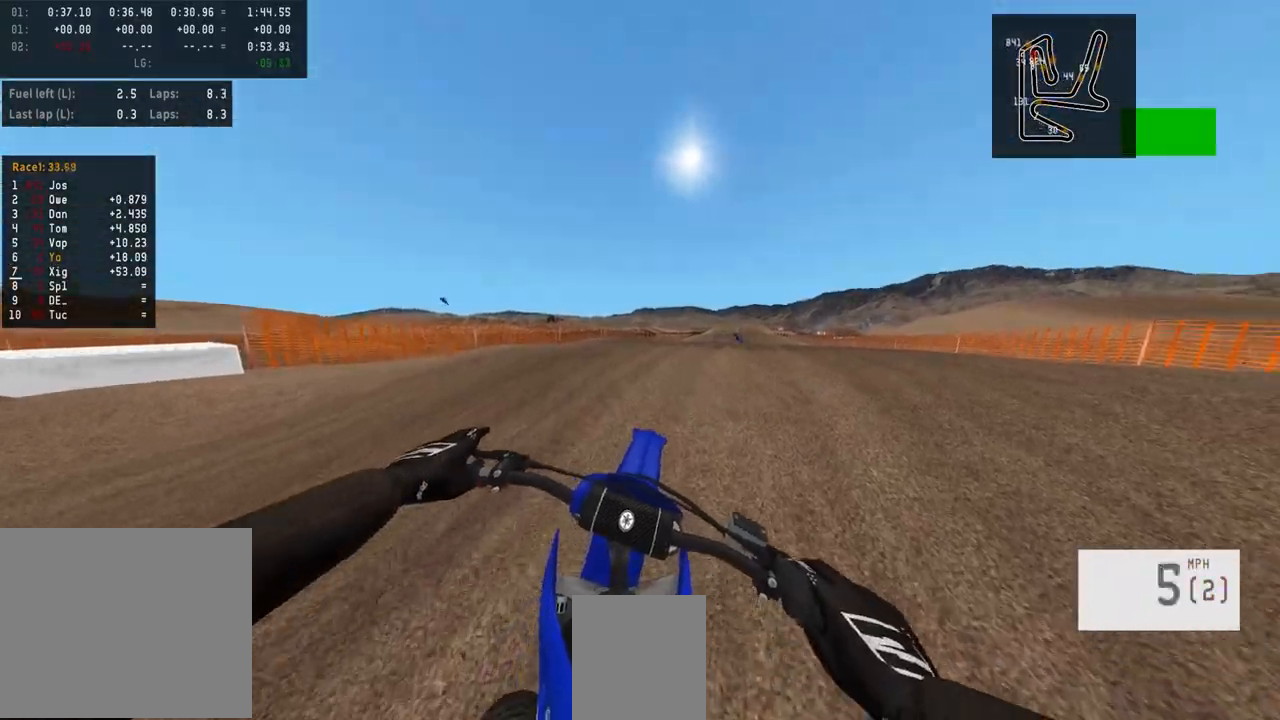
{"buttons": ["R2"], "left_stick": "center", "right_stick": "center", "events": [[183, "right_stick", "center"]]}
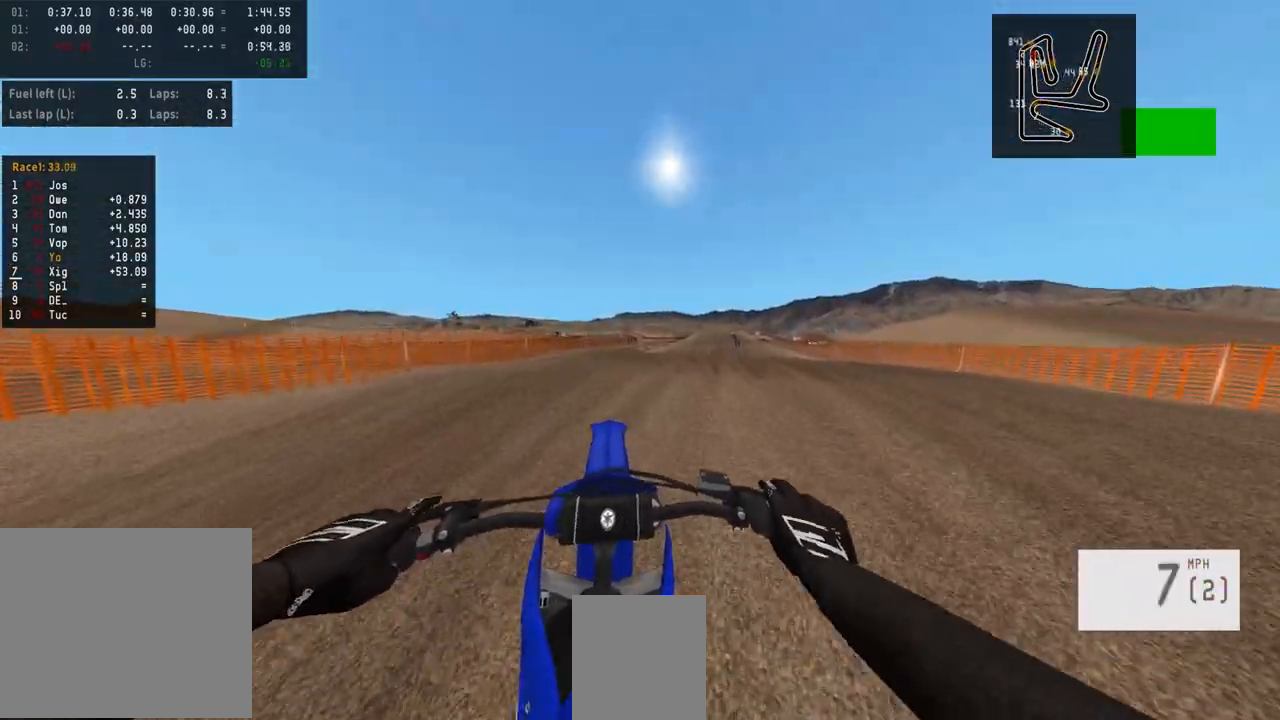
{"buttons": ["R2"], "left_stick": "center", "right_stick": "center", "events": []}
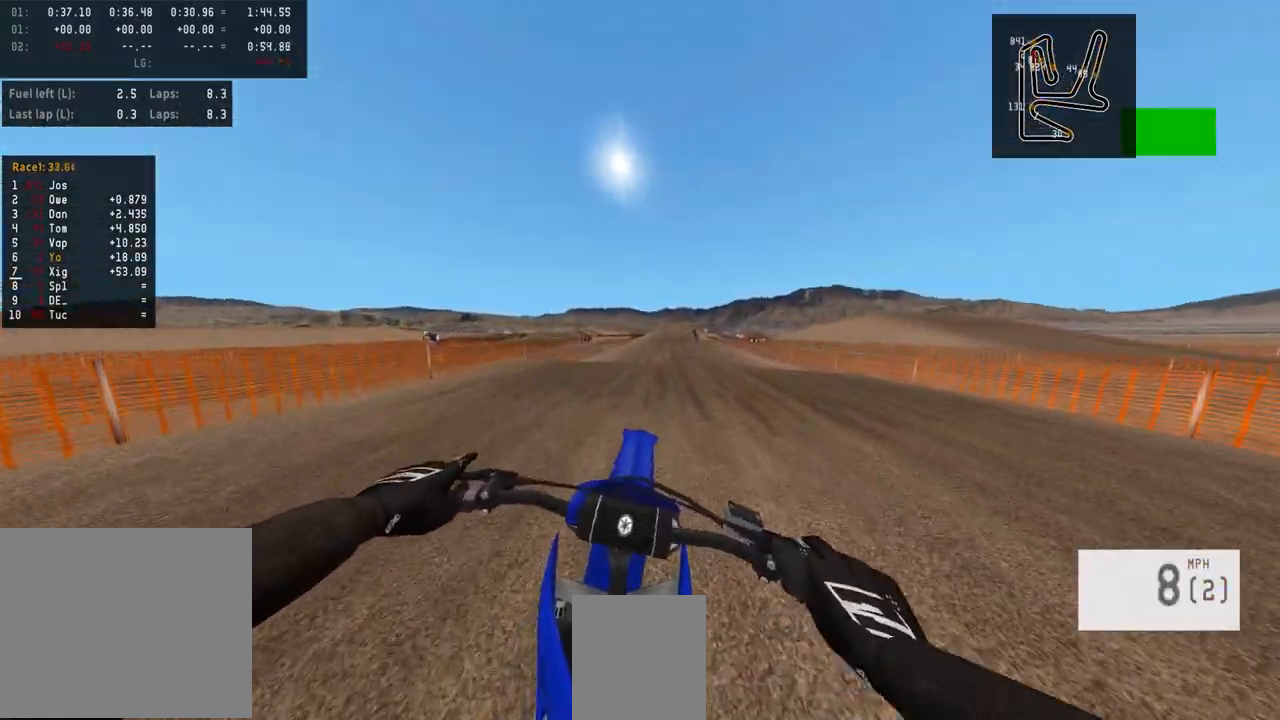
{"buttons": ["R2"], "left_stick": "center", "right_stick": "center", "events": [[283, "TRIANGLE", "down"], [283, "left_stick", "right"], [367, "TRIANGLE", "up"], [367, "left_stick", "center"]]}
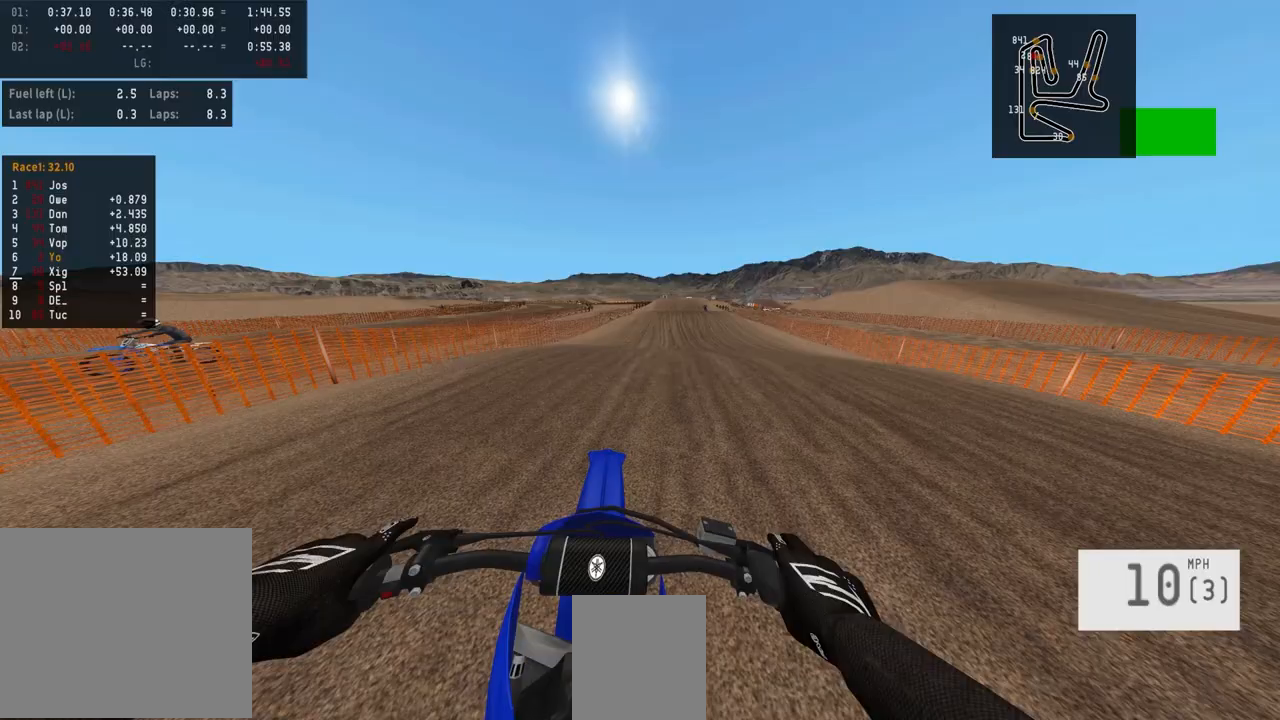
{"buttons": ["R2"], "left_stick": "center", "right_stick": "center", "events": []}
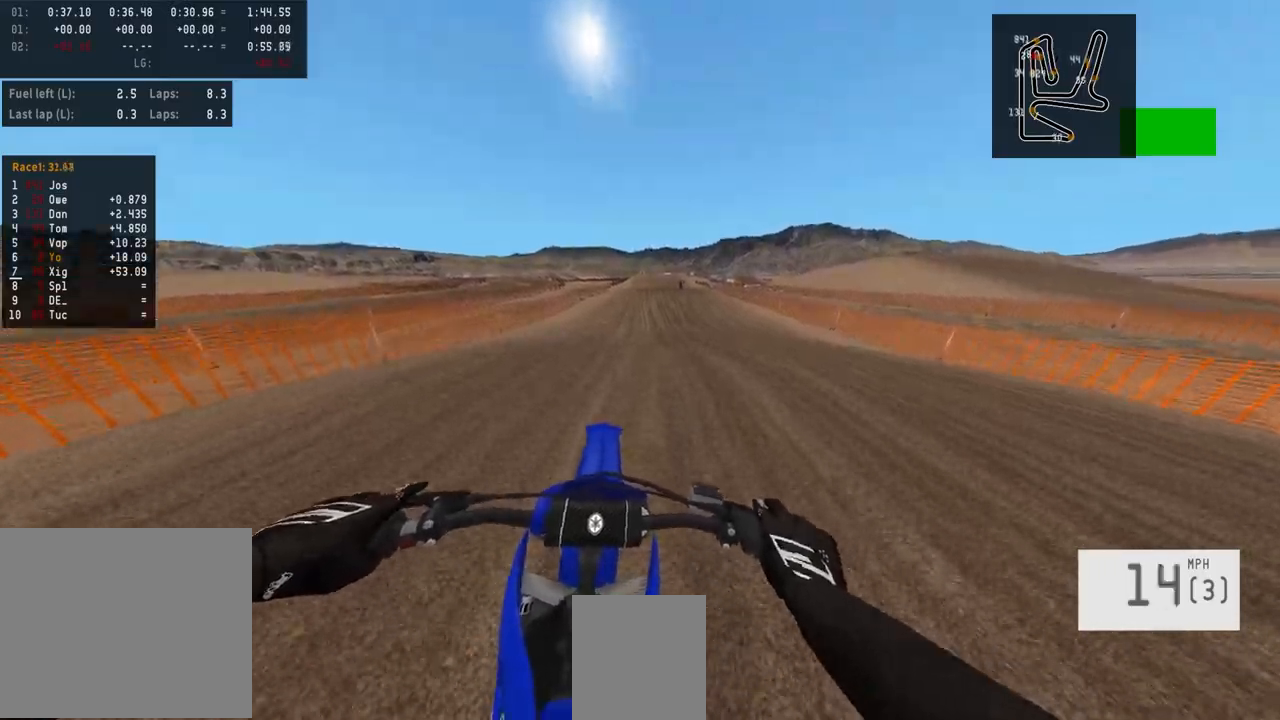
{"buttons": ["R2"], "left_stick": "center", "right_stick": "center", "events": [[50, "R1", "down"], [167, "R1", "up"]]}
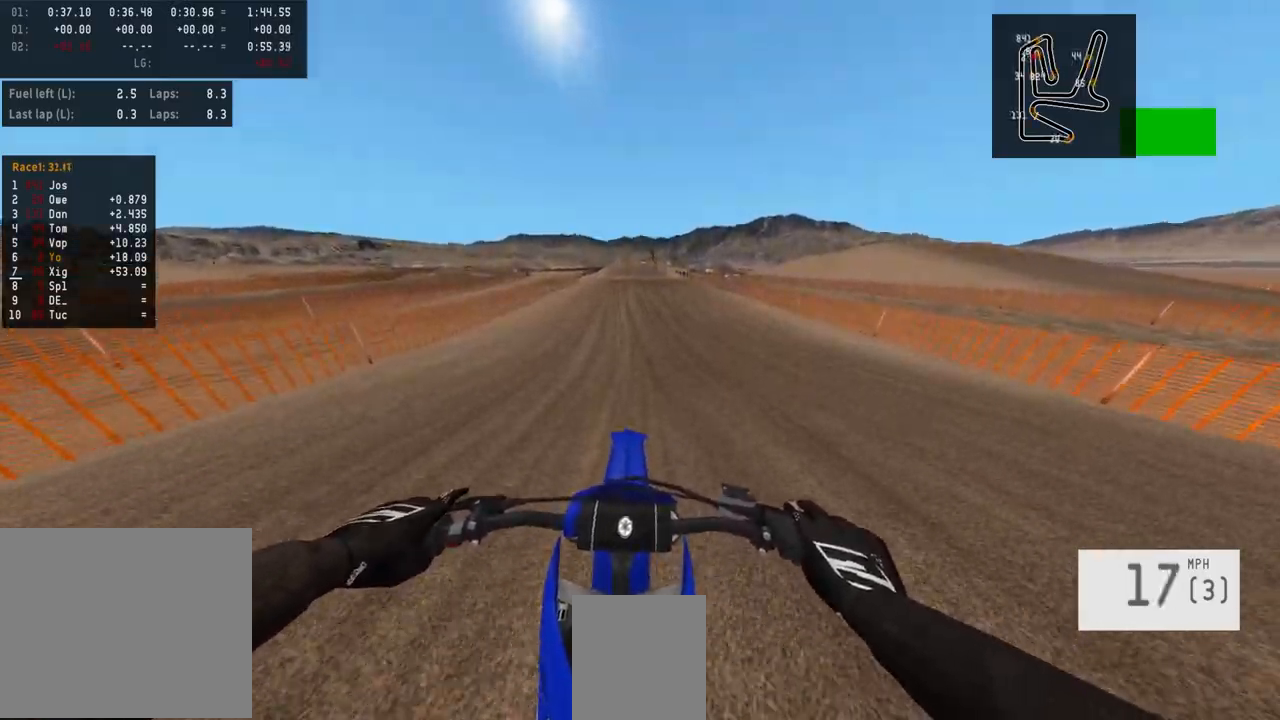
{"buttons": ["R2"], "left_stick": "center", "right_stick": "center", "events": []}
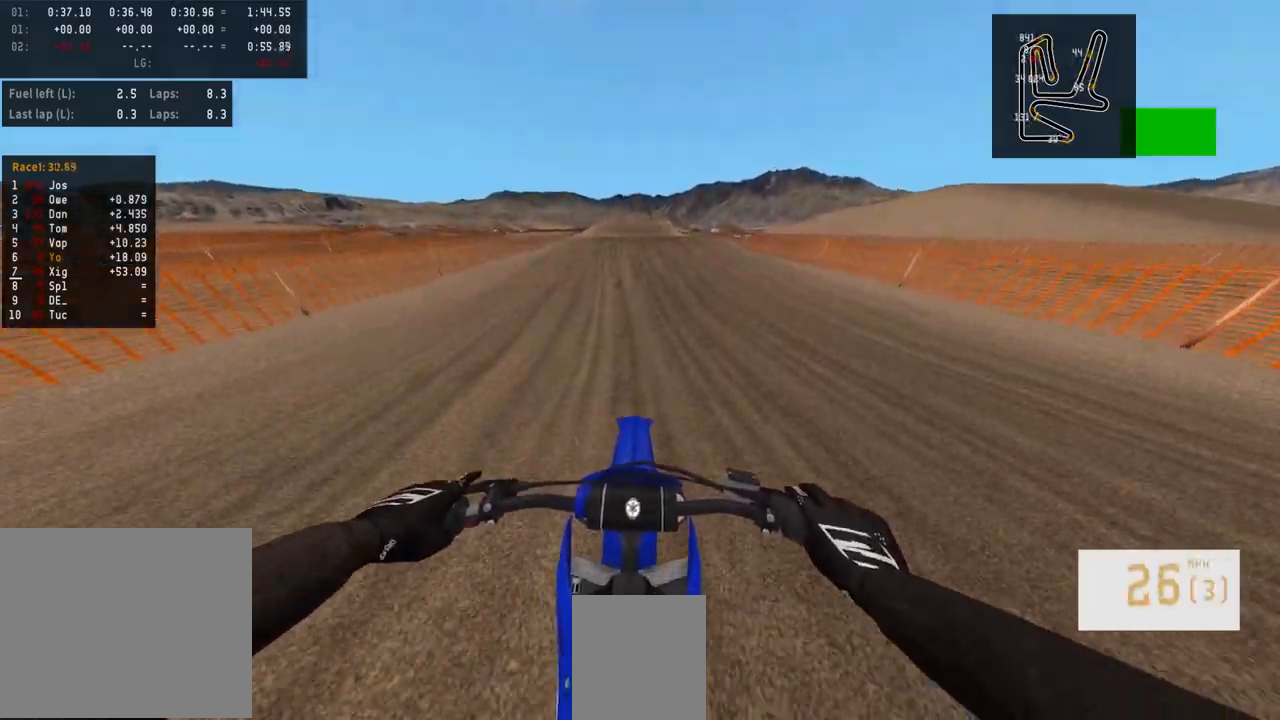
{"buttons": ["R2"], "left_stick": "center", "right_stick": "center"}
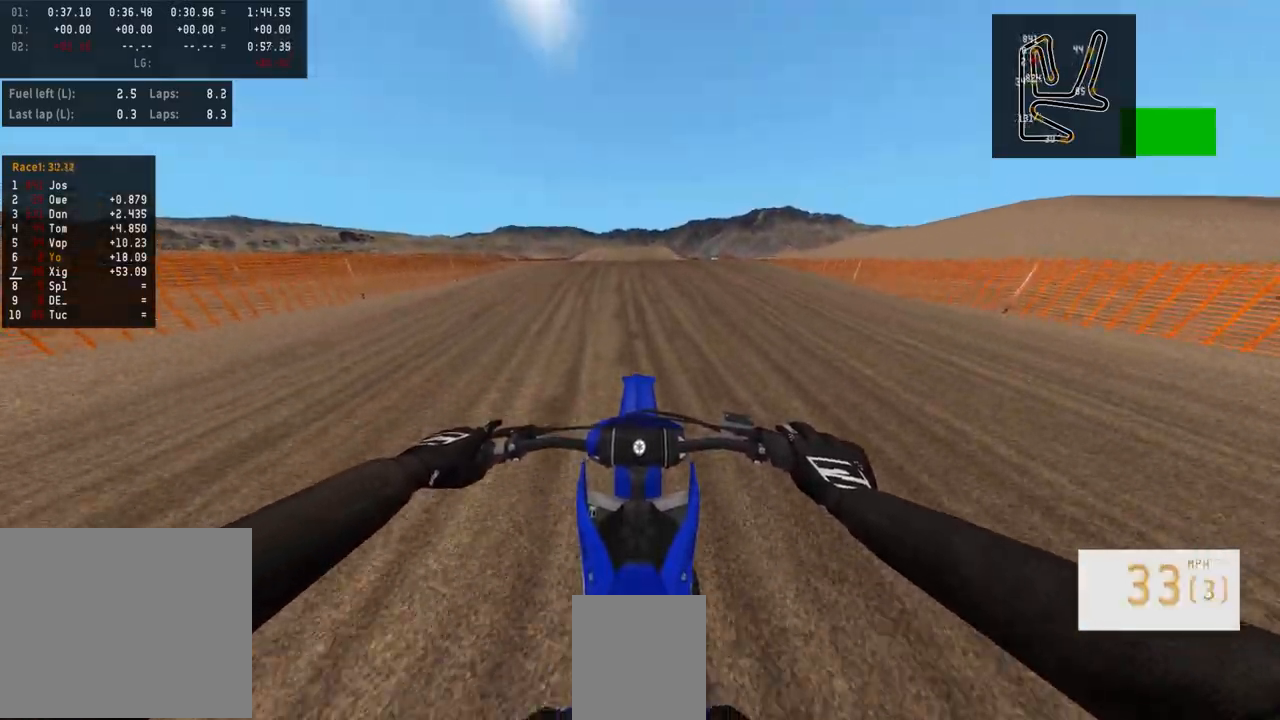
{"buttons": ["R2"], "left_stick": "center", "right_stick": "center", "events": [[50, "R1", "down"], [100, "R1", "up"]]}
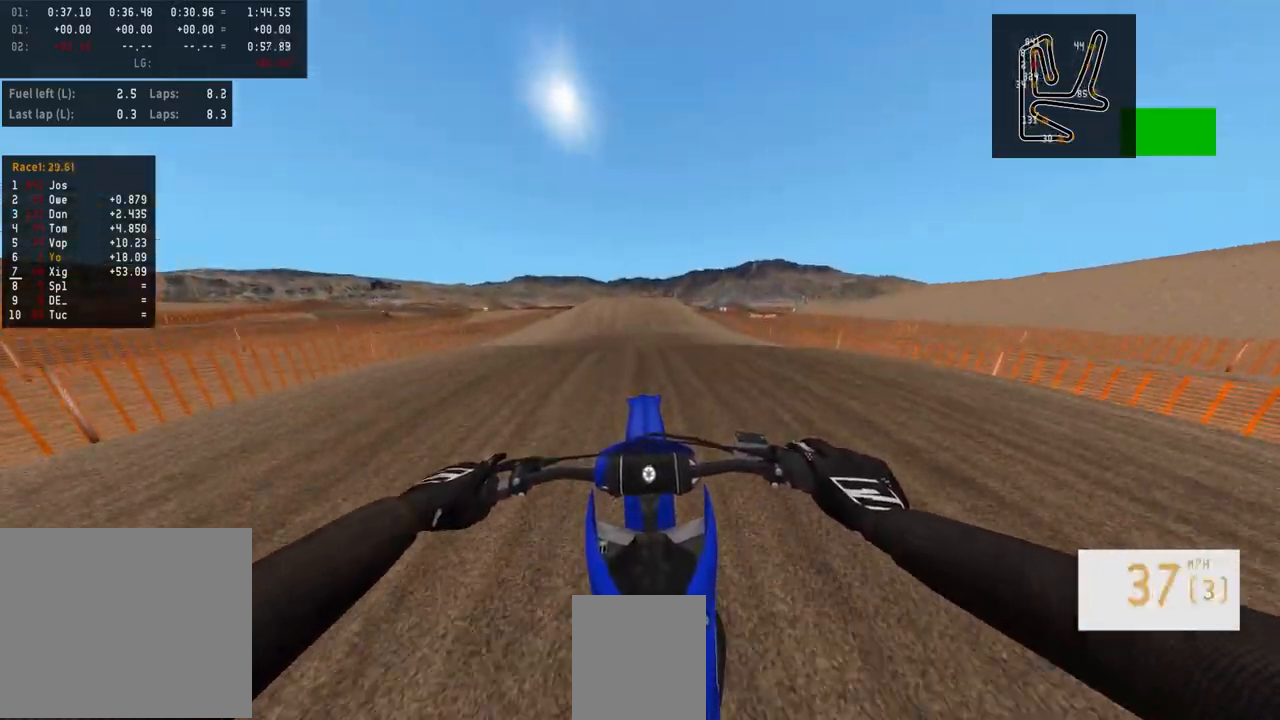
{"buttons": ["R2"], "left_stick": "center", "right_stick": "center", "events": [[300, "left_stick", "up-left"], [367, "left_stick", "center"]]}
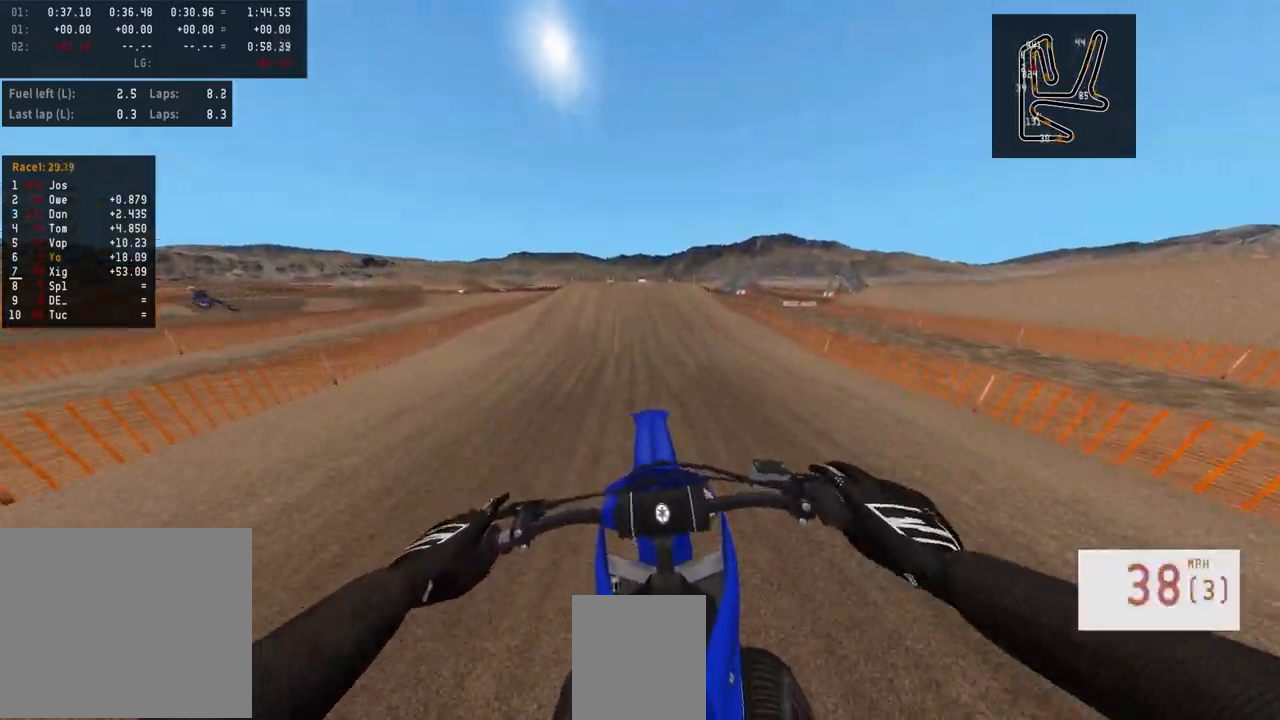
{"buttons": ["R2"], "left_stick": "center", "right_stick": "center", "events": [[150, "R3", "down"], [217, "left_stick", "left"], [267, "R3", "up"], [283, "left_stick", "center"]]}
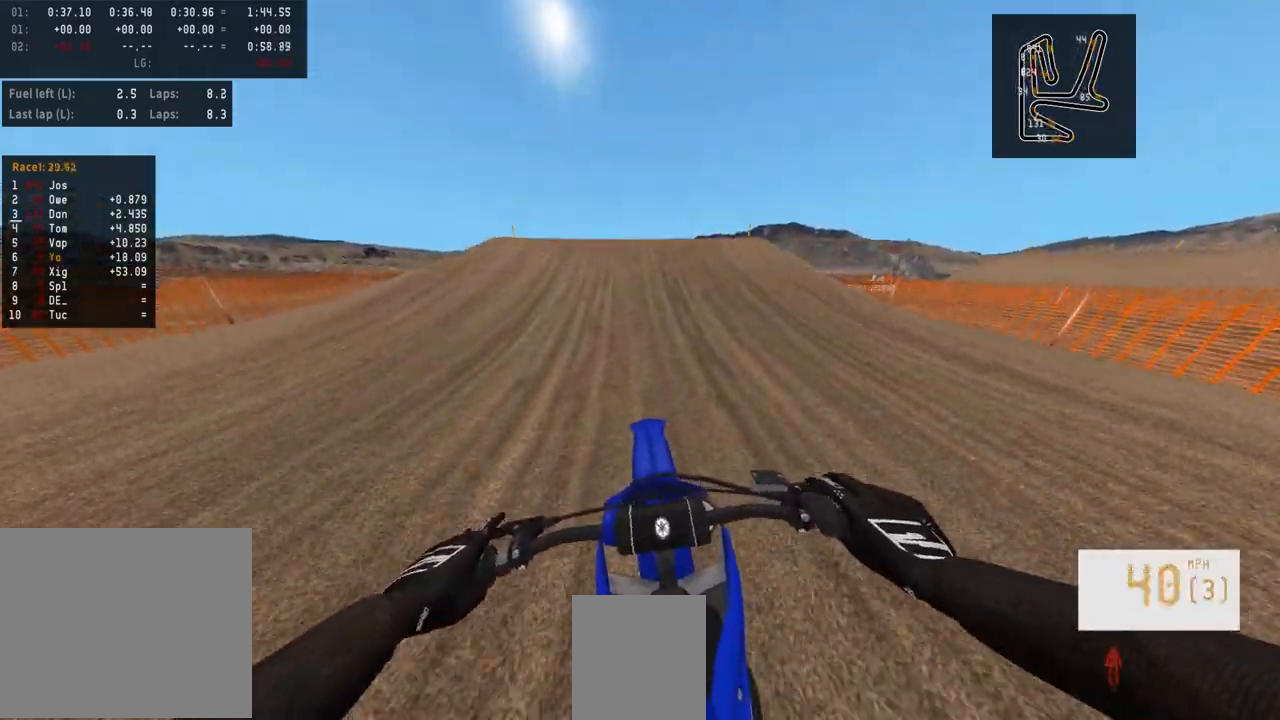
{"buttons": [], "left_stick": "center", "right_stick": "up", "events": [[50, "right_stick", "down"], [383, "R2", "up"], [383, "right_stick", "up"]]}
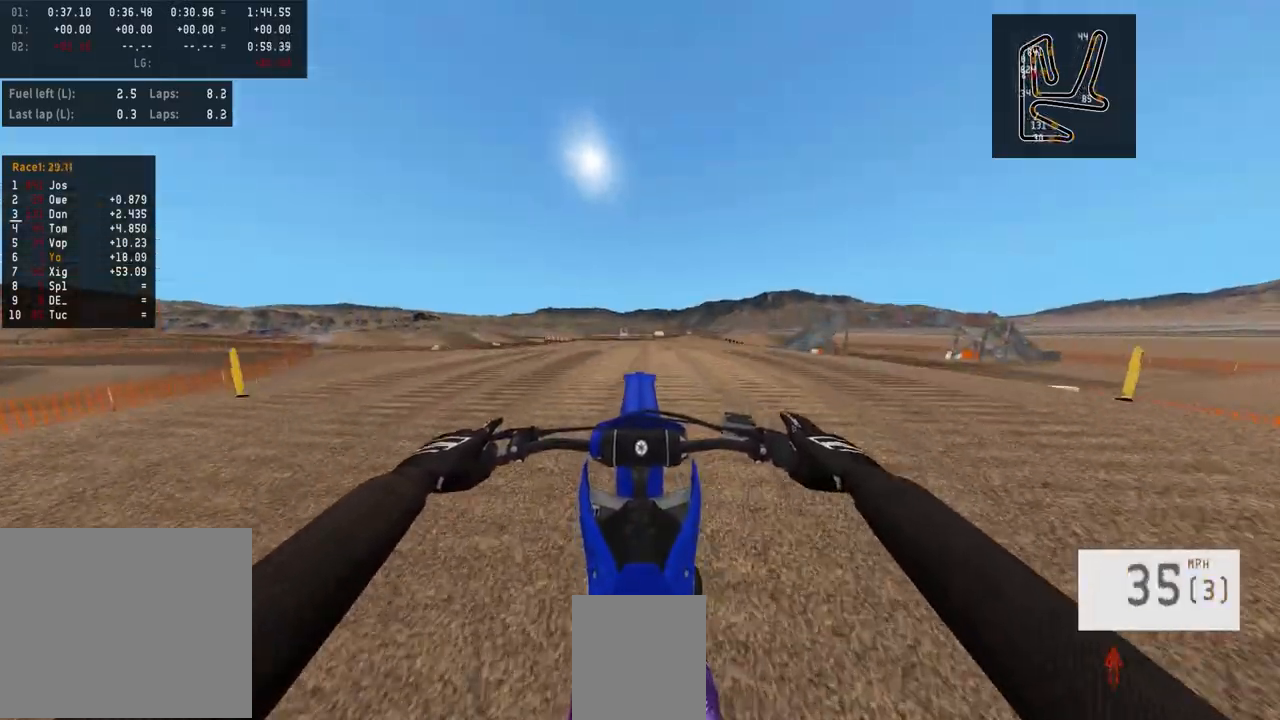
{"buttons": ["R2"], "left_stick": "center", "right_stick": "center", "events": [[200, "R2", "down"], [350, "right_stick", "center"]]}
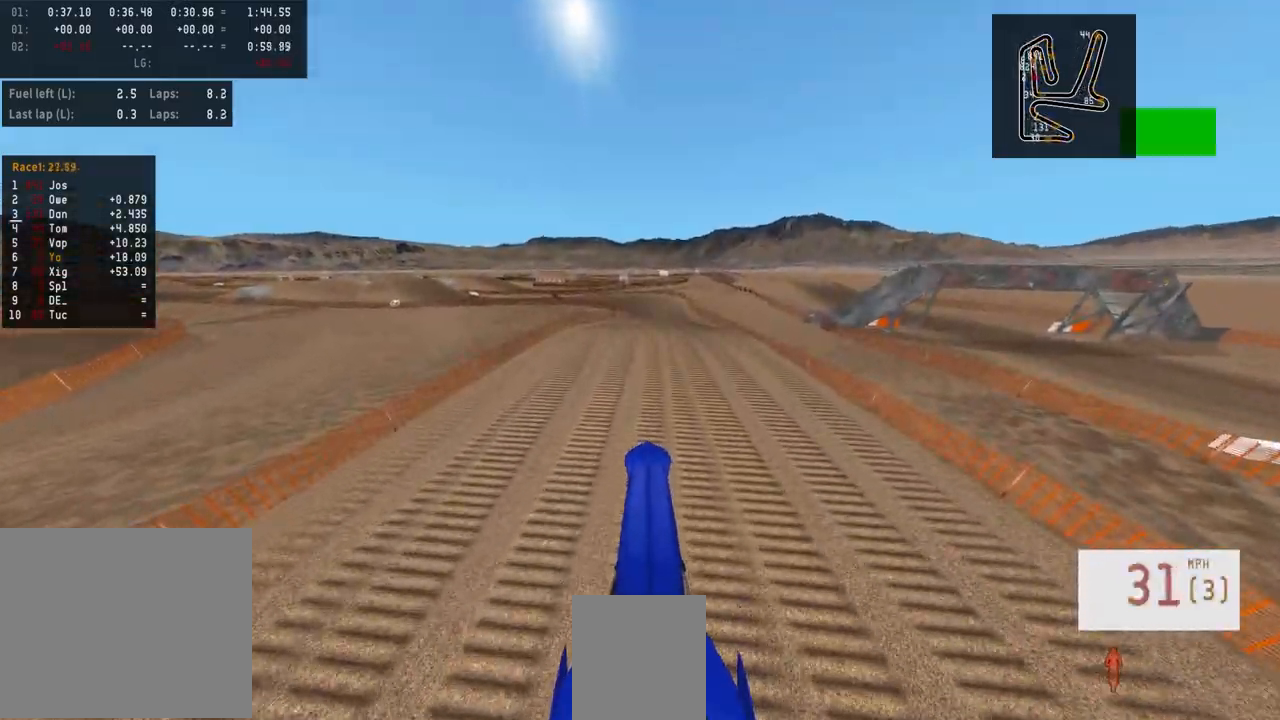
{"buttons": ["R2"], "left_stick": "center", "right_stick": "up", "events": [[200, "R1", "down"], [267, "R1", "up"], [283, "left_stick", "right"], [383, "left_stick", "center"], [500, "right_stick", "up"]]}
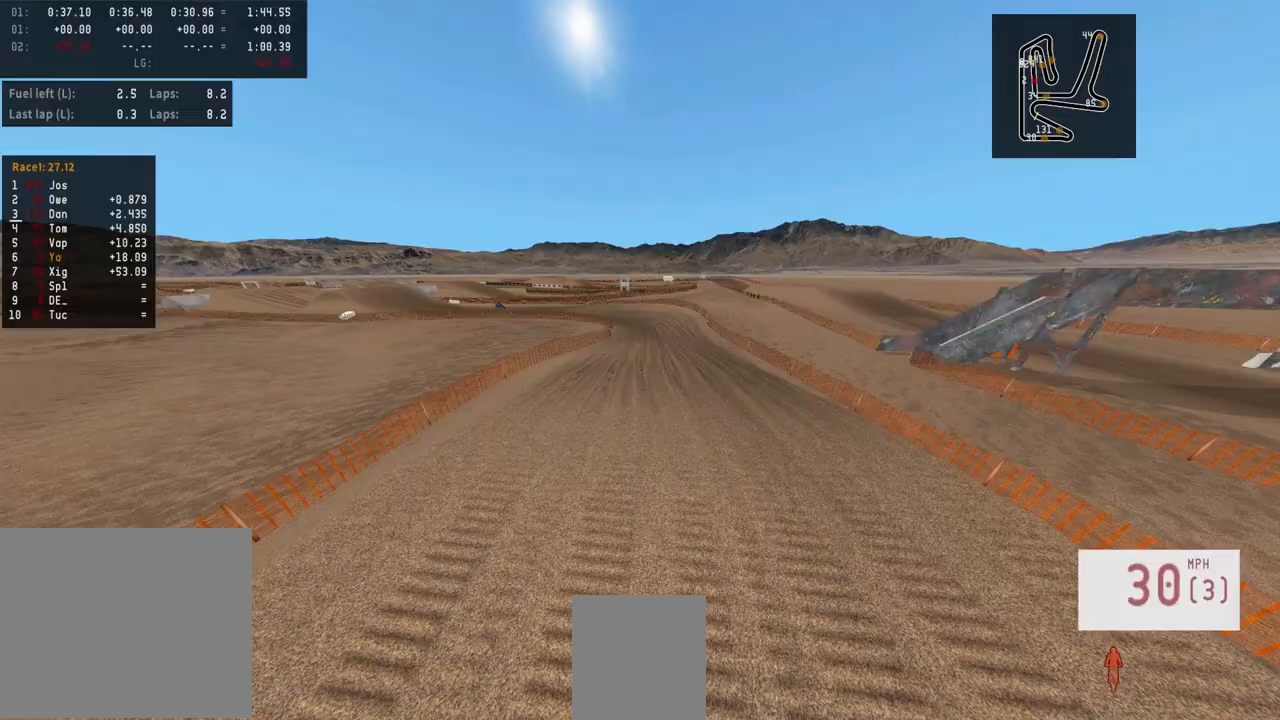
{"buttons": ["R2"], "left_stick": "center", "right_stick": "center", "events": [[333, "left_stick", "right"], [333, "right_stick", "center"], [433, "left_stick", "center"]]}
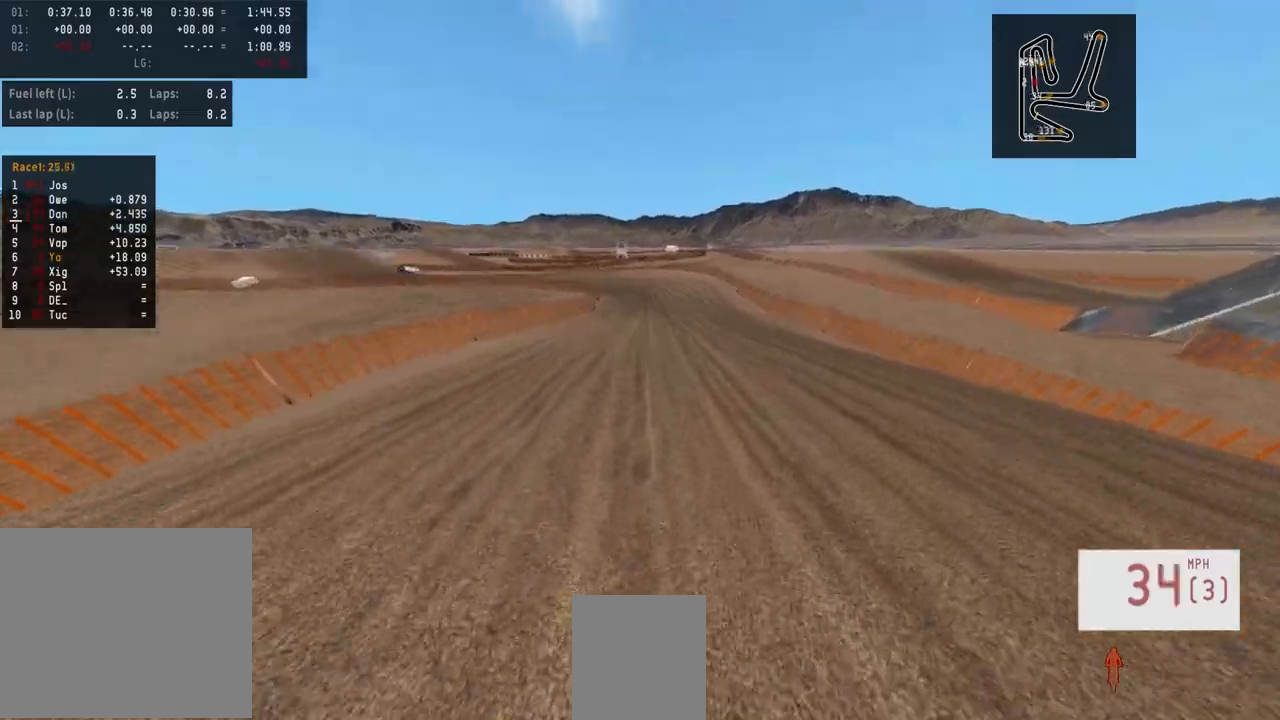
{"buttons": ["R2"], "left_stick": "left", "right_stick": "center", "events": [[33, "R3", "down"], [150, "R3", "up"], [233, "R2", "up"], [317, "R2", "down"], [383, "left_stick", "left"]]}
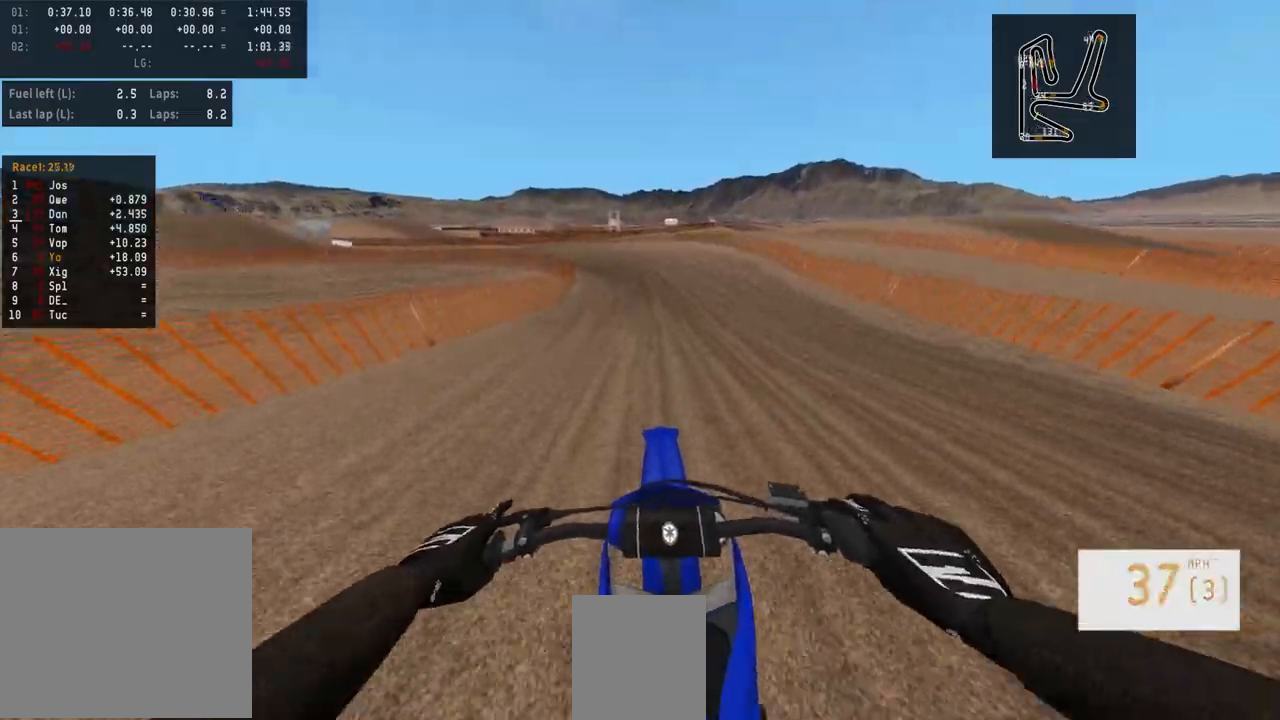
{"buttons": [], "left_stick": "left", "right_stick": "center", "events": [[283, "R1", "down"], [333, "R1", "up"], [367, "R2", "up"]]}
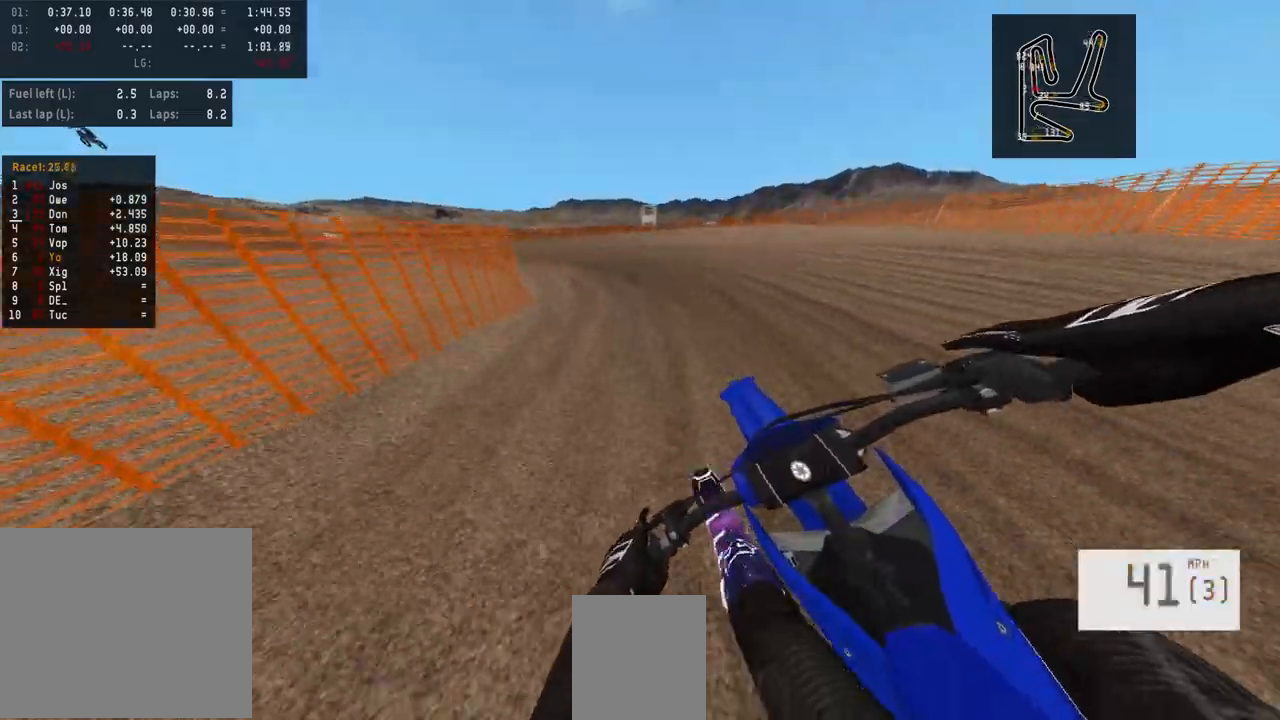
{"buttons": ["R2"], "left_stick": "left", "right_stick": "center", "events": [[17, "L2", "down"], [200, "L2", "up"], [383, "R2", "down"]]}
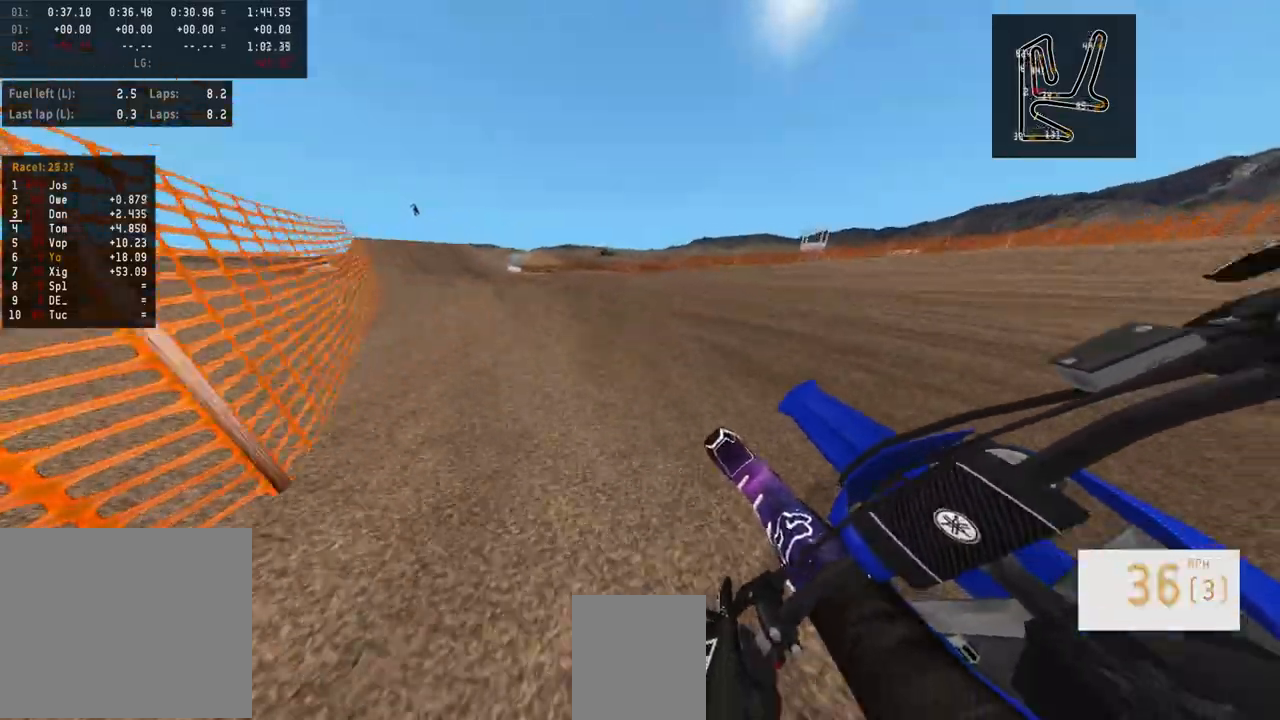
{"buttons": ["R2", "R3"], "left_stick": "center", "right_stick": "up", "events": [[233, "R1", "down"], [333, "R1", "up"], [400, "R3", "down"], [400, "right_stick", "up"], [450, "left_stick", "center"]]}
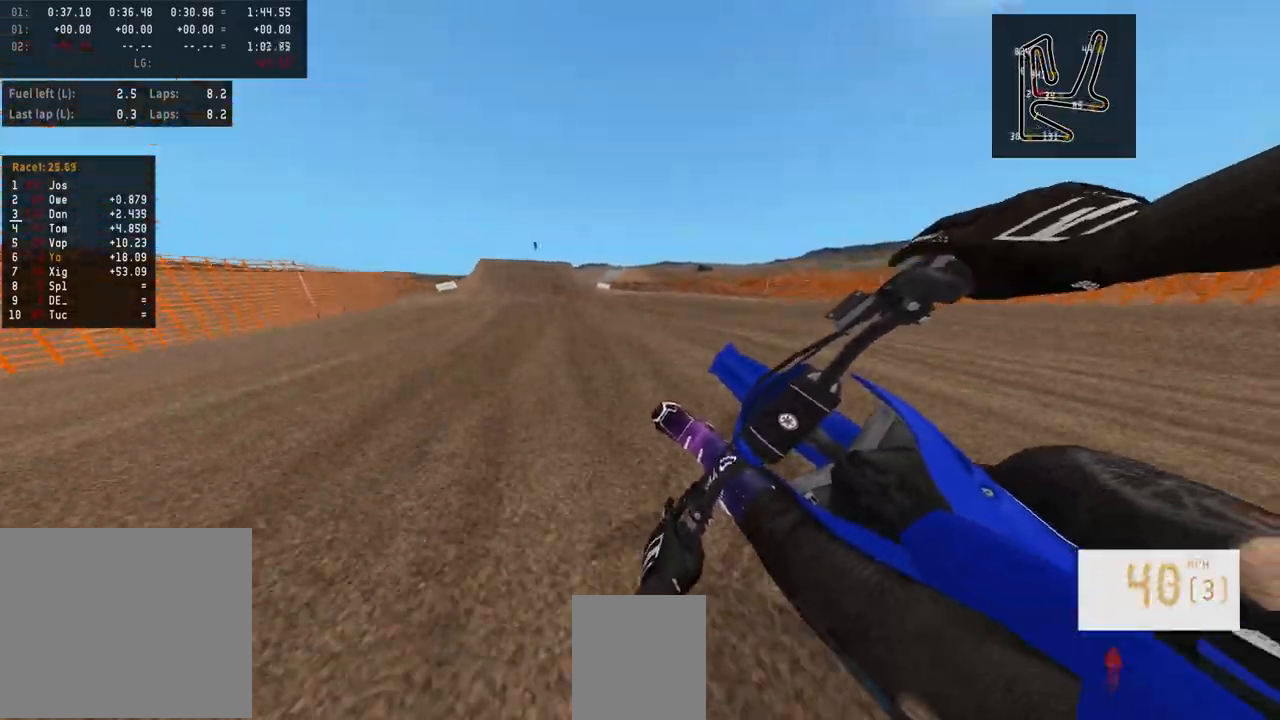
{"buttons": [], "left_stick": "left", "right_stick": "center", "events": [[17, "R3", "up"], [267, "left_stick", "left"], [367, "right_stick", "center"], [383, "R2", "up"]]}
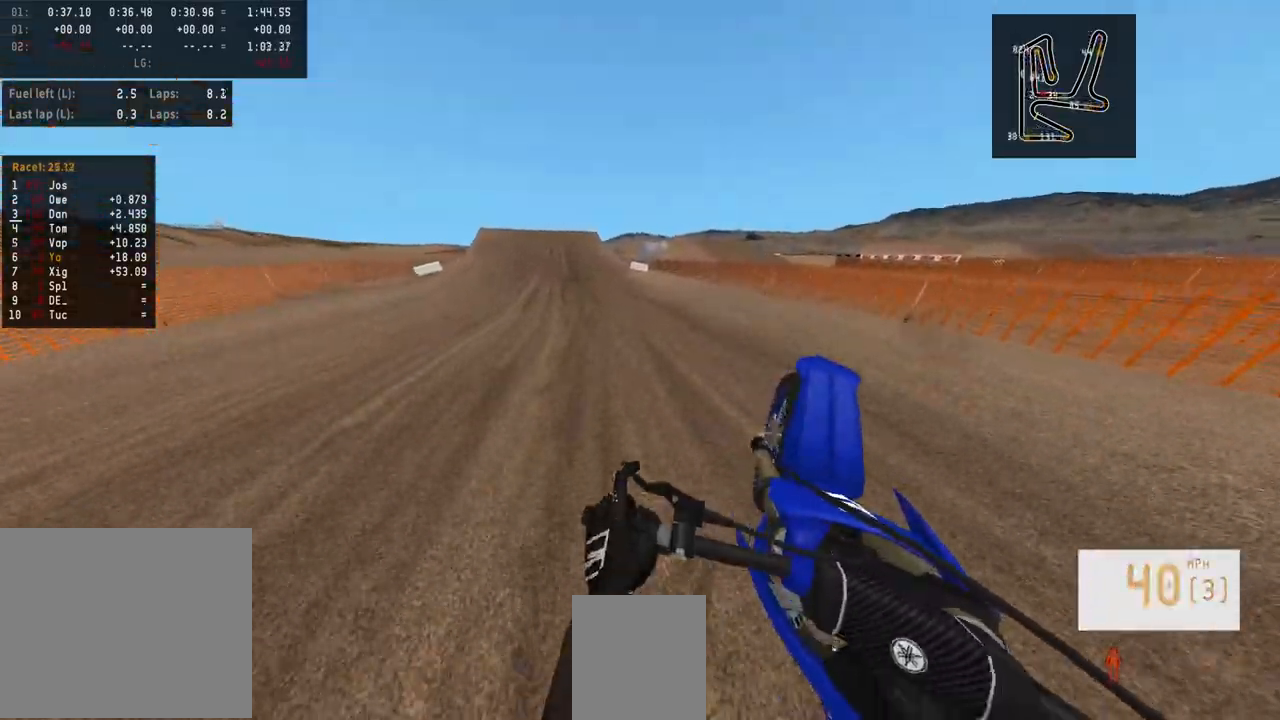
{"buttons": ["R2"], "left_stick": "center", "right_stick": "center", "events": [[150, "R2", "down"], [200, "left_stick", "center"]]}
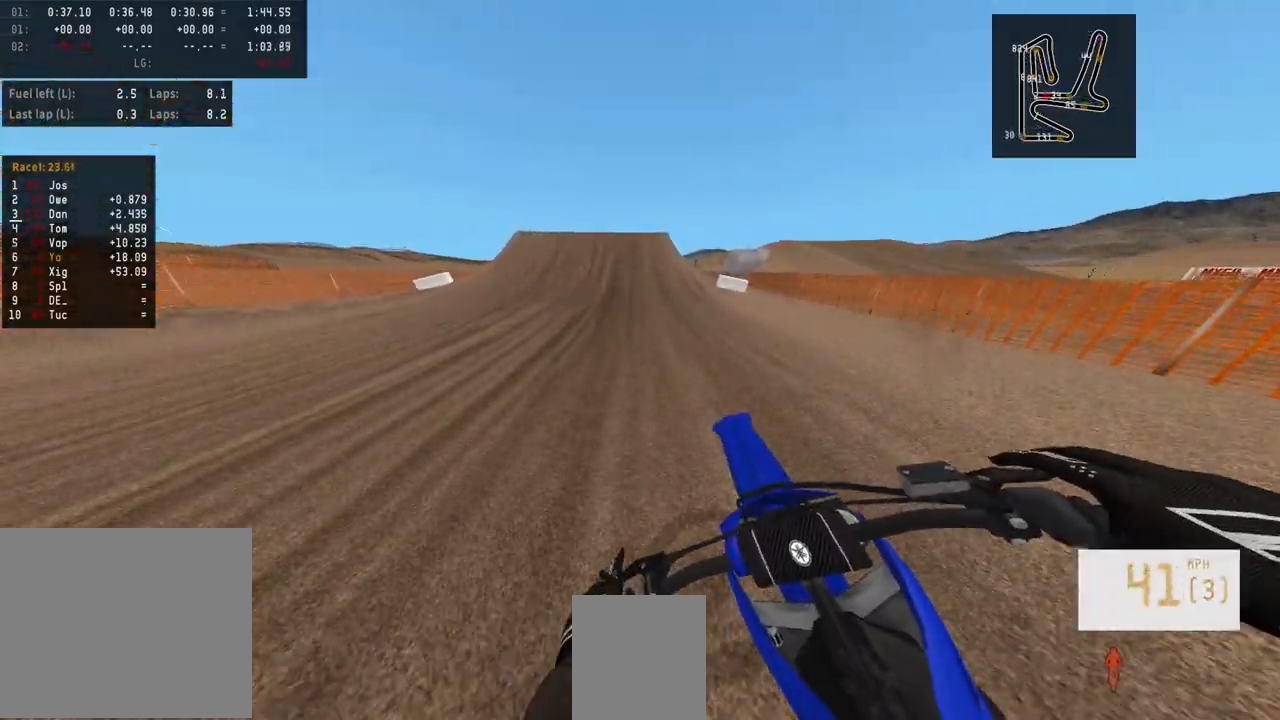
{"buttons": ["R2"], "left_stick": "center", "right_stick": "center", "events": []}
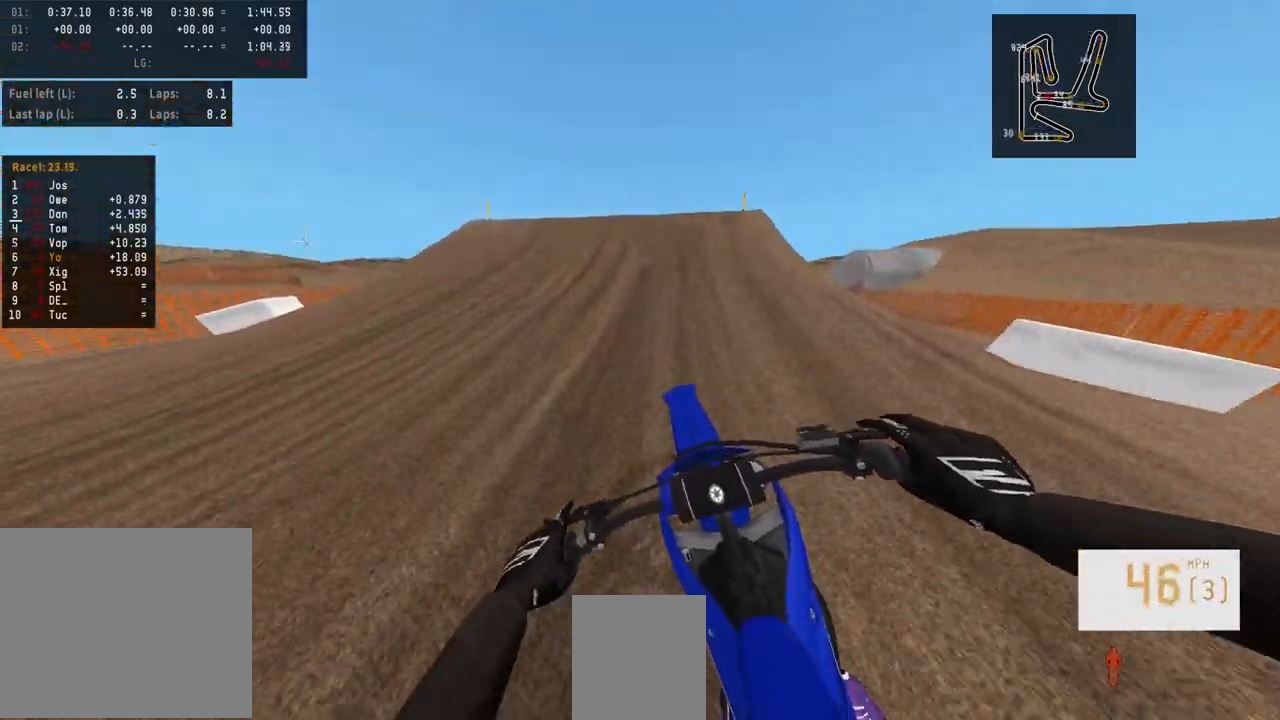
{"buttons": ["R2"], "left_stick": "up-right", "right_stick": "left", "events": [[17, "left_stick", "up-right"], [200, "R3", "down"], [300, "R3", "up"], [300, "right_stick", "left"], [367, "R3", "down"], [483, "R3", "up"]]}